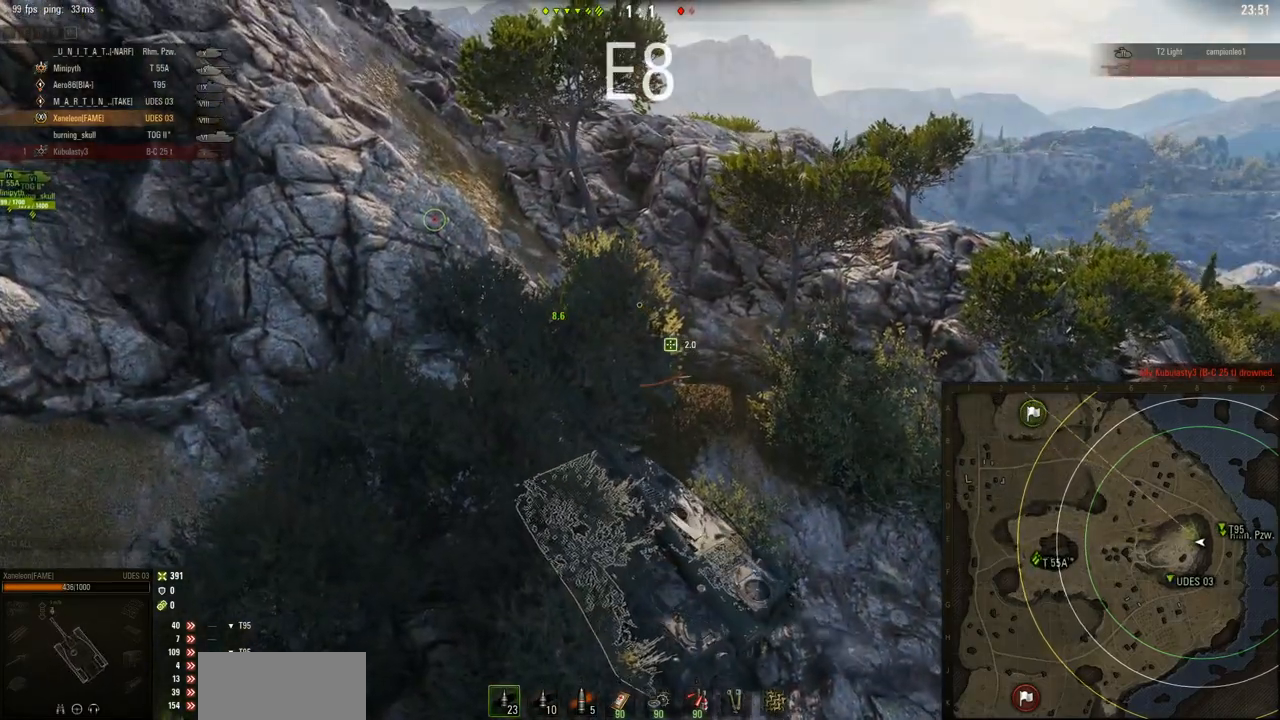
Gameplay with keyboard and mouse; each line is a JSON object with the keys and mouse buttons held at the frame after it. "events" lists presses ("down") and releases ("up") of "a", "d", "s", "w", "mouse_left" and "mouse_right" between this image and that frame as [ms after this image, input, new state], when the widget could be followed in between. "mouse_left", "mouse_right" = the "left", "right" buttons of the "mouse" list. No other keys are recorded. Mouse movement is not recorded. Not read: mouse_wheel.
{"keys": ["d", "w"], "mouse": ["right"], "events": [[317, "d", "down"]]}
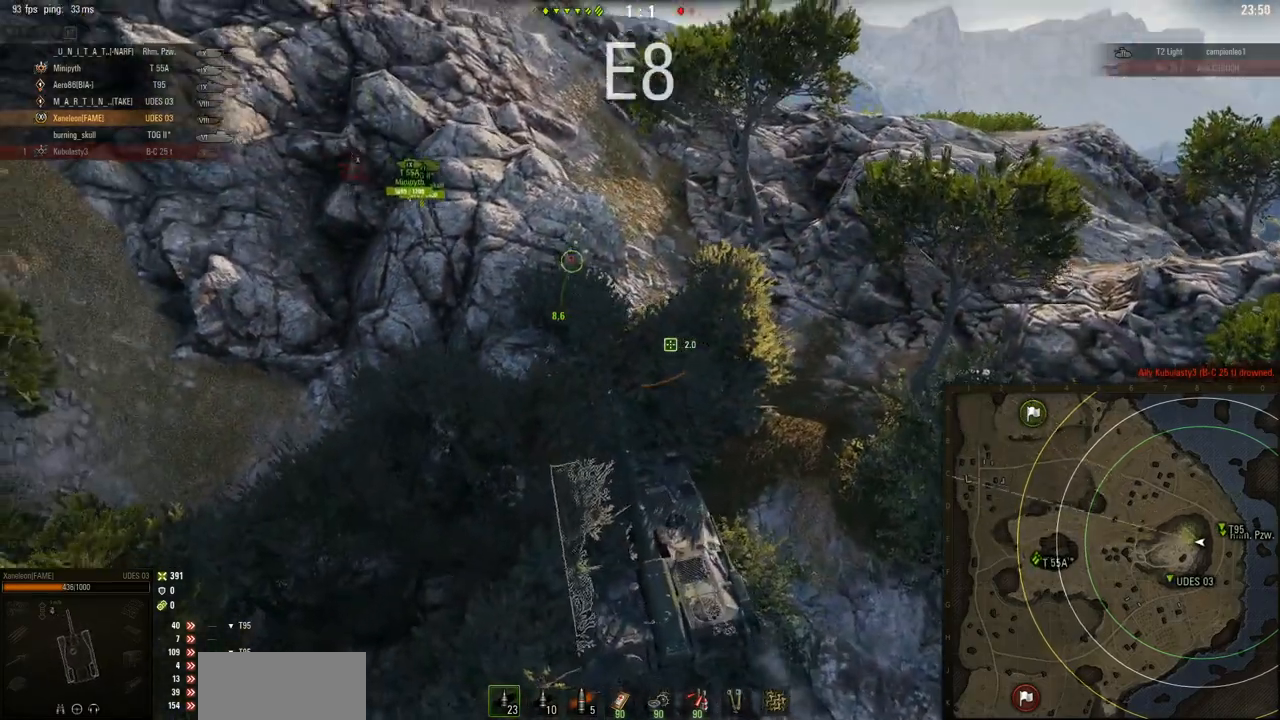
{"keys": ["d", "w"], "mouse": ["right"], "events": []}
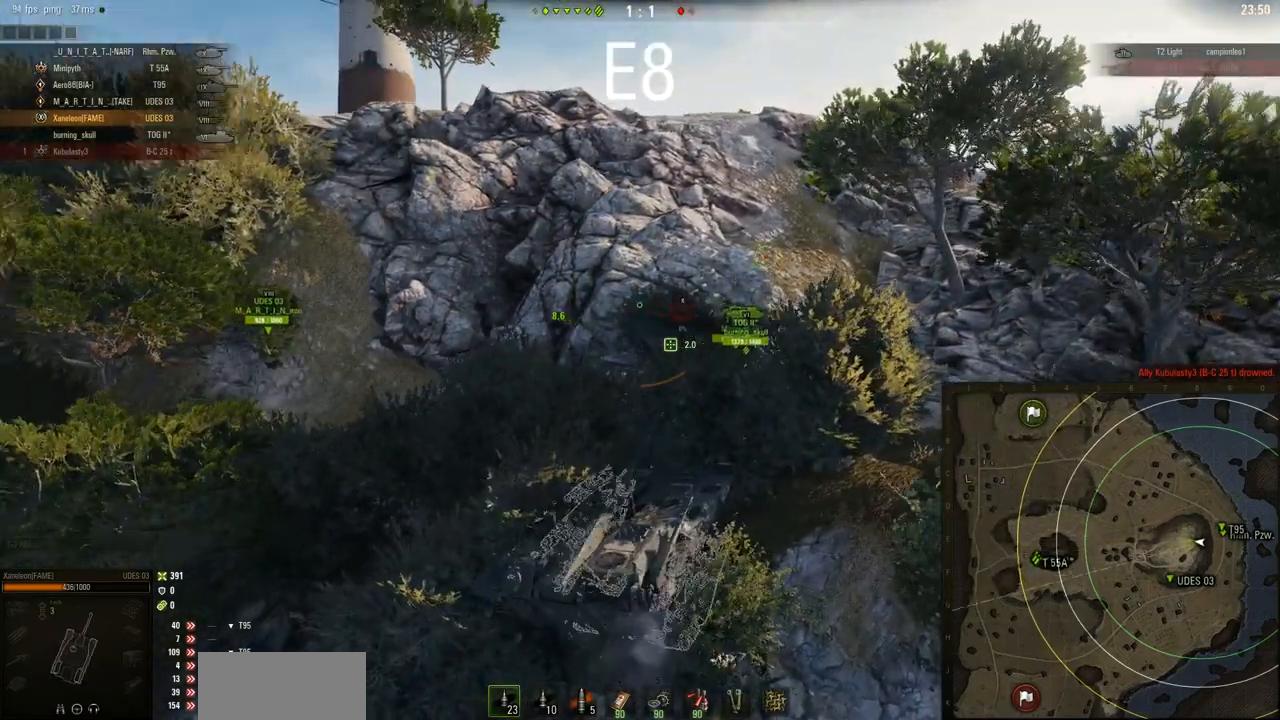
{"keys": ["w"], "mouse": ["right"], "events": [[217, "d", "up"]]}
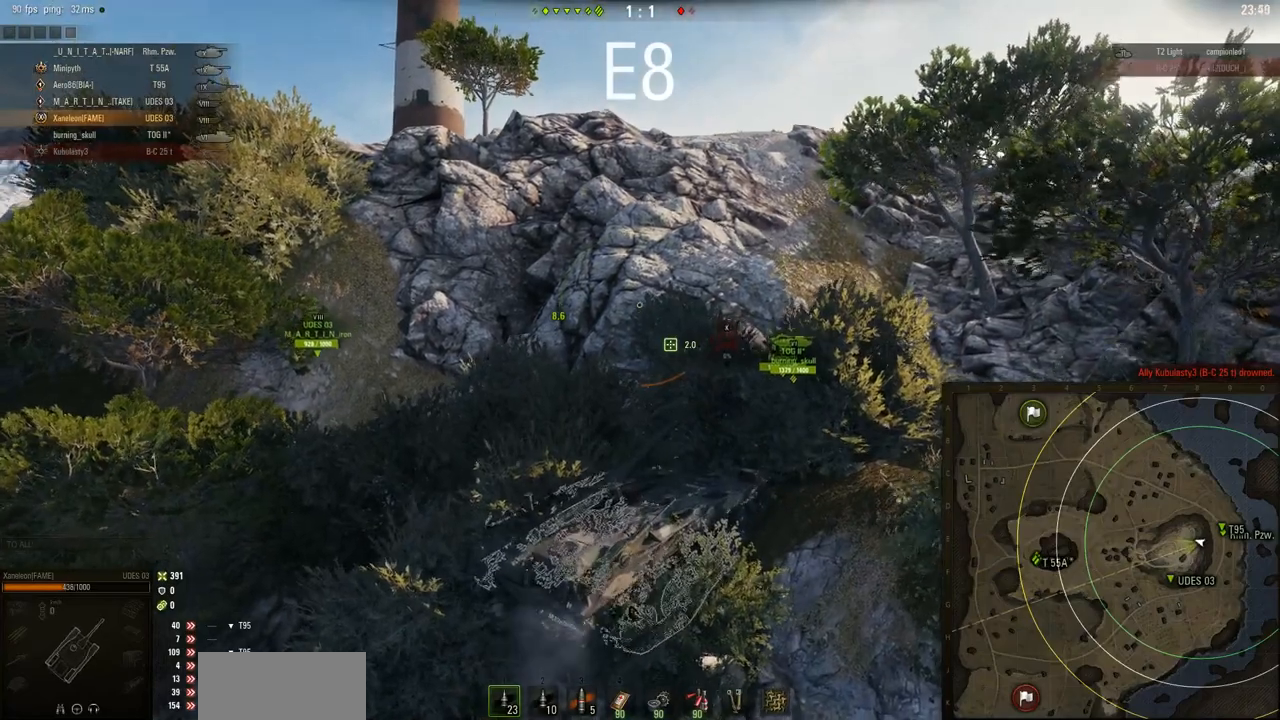
{"keys": ["w"], "mouse": ["right"], "events": []}
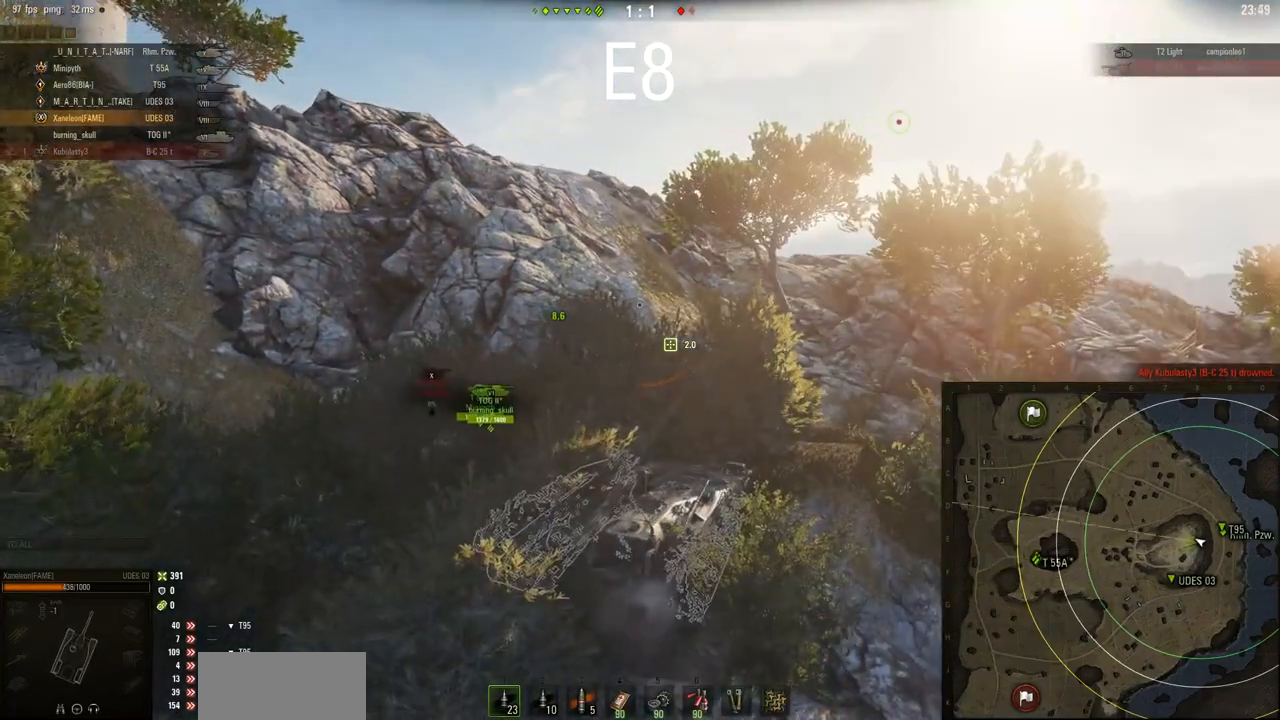
{"keys": ["w"], "mouse": ["right"], "events": []}
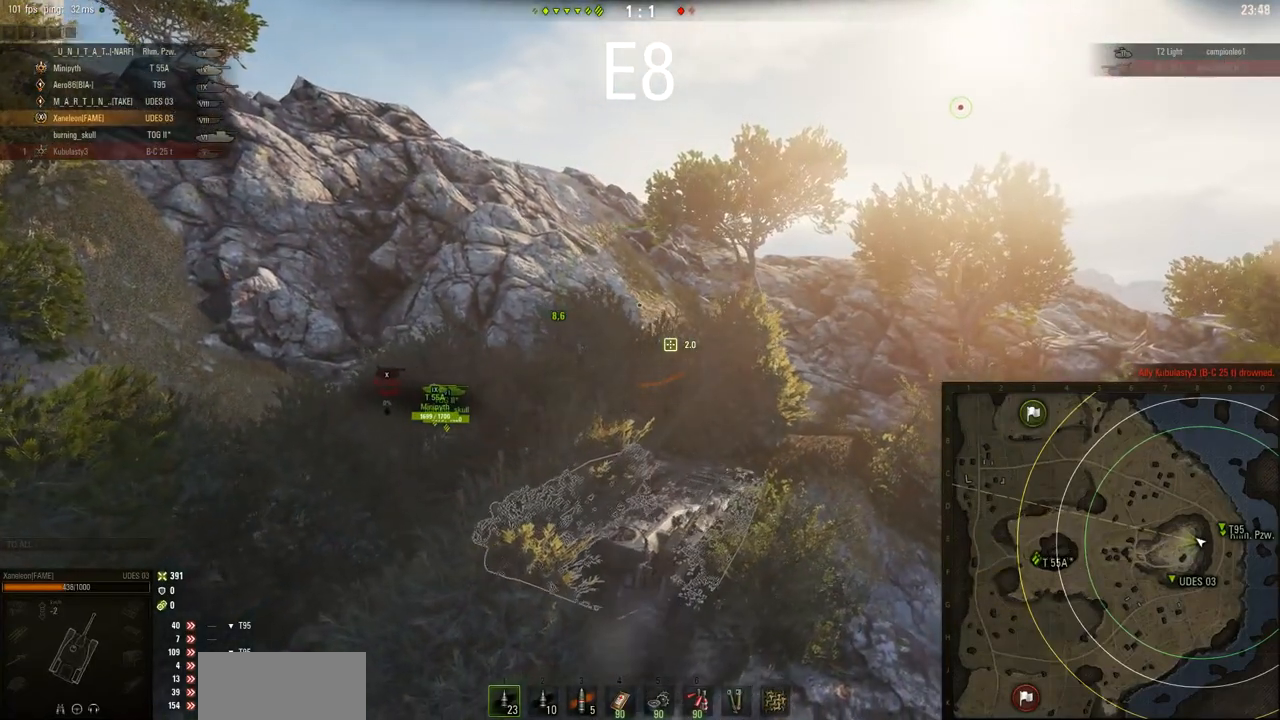
{"keys": ["d"], "mouse": ["right"], "events": [[84, "d", "down"], [451, "w", "up"]]}
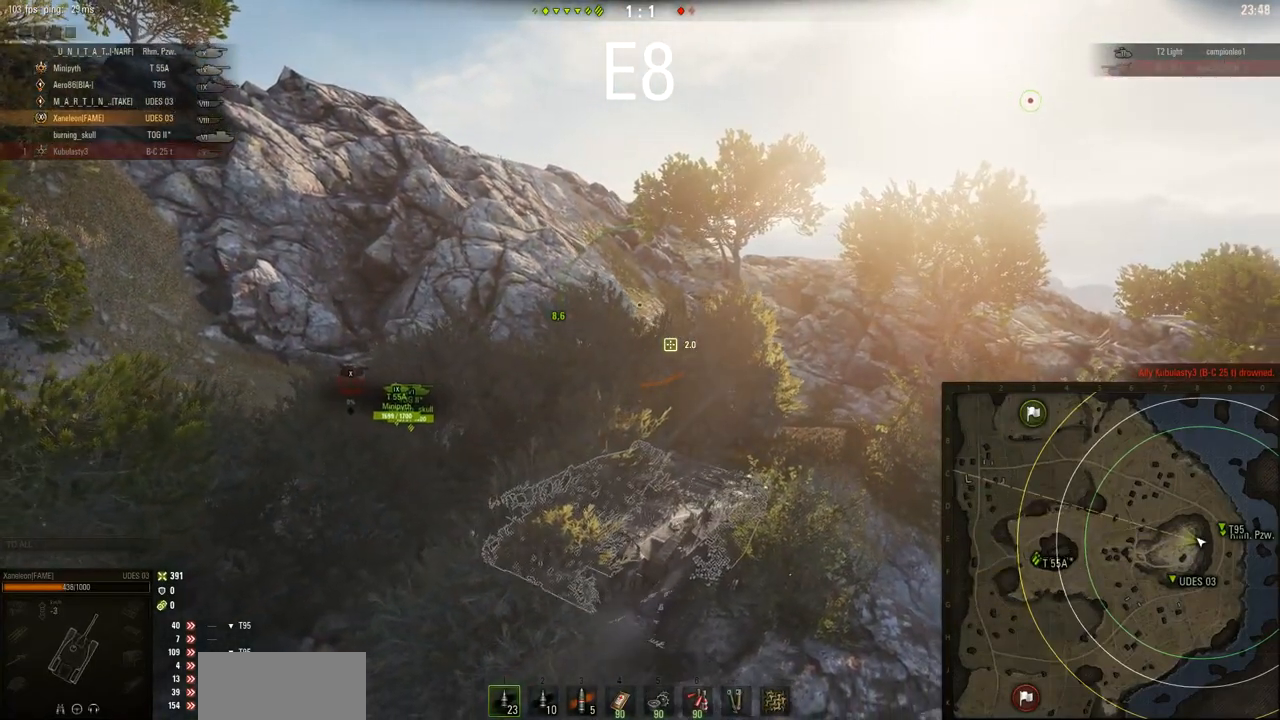
{"keys": ["d"], "mouse": ["right"], "events": []}
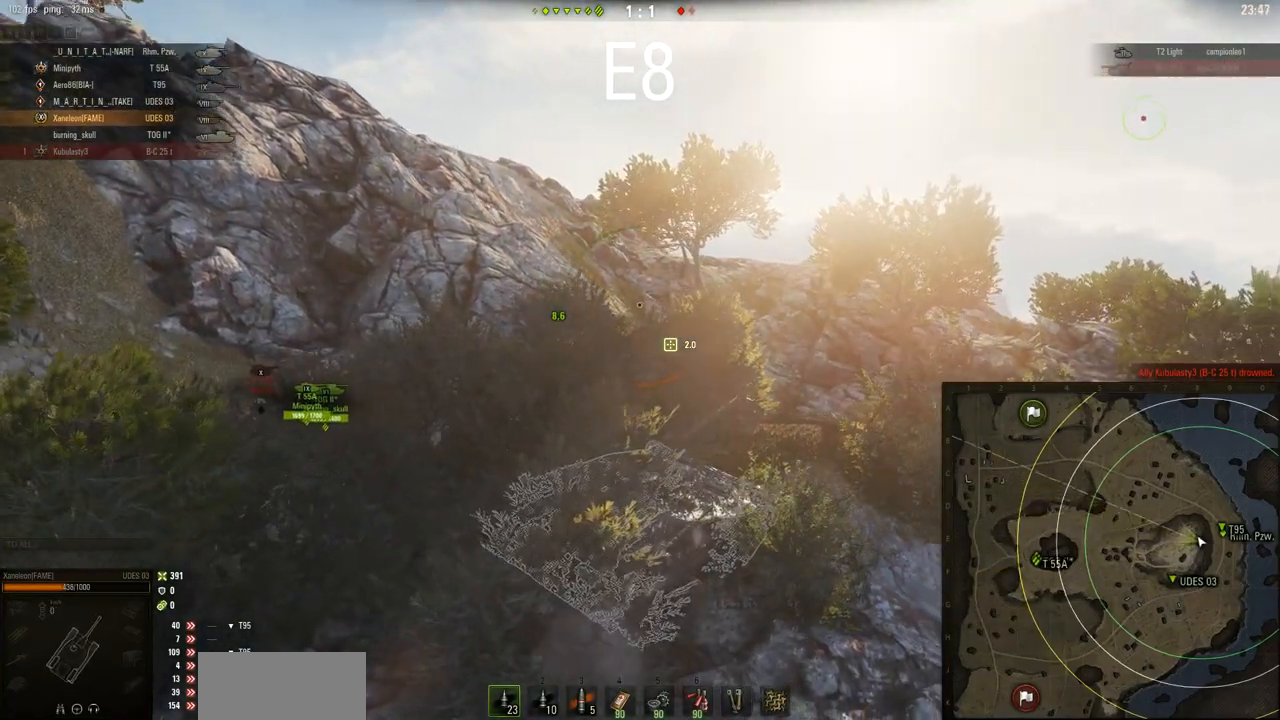
{"keys": ["w"], "mouse": ["right"], "events": [[117, "w", "down"], [217, "d", "up"]]}
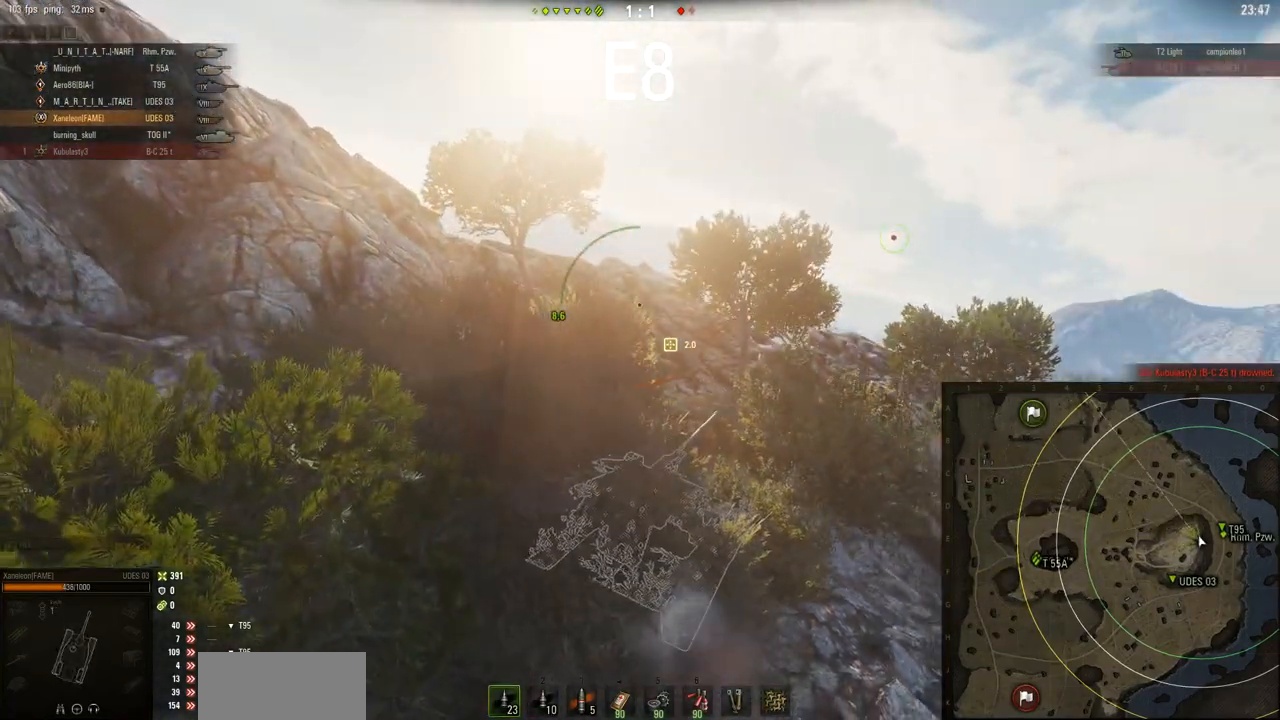
{"keys": ["a", "w"], "mouse": ["right"], "events": [[150, "a", "down"]]}
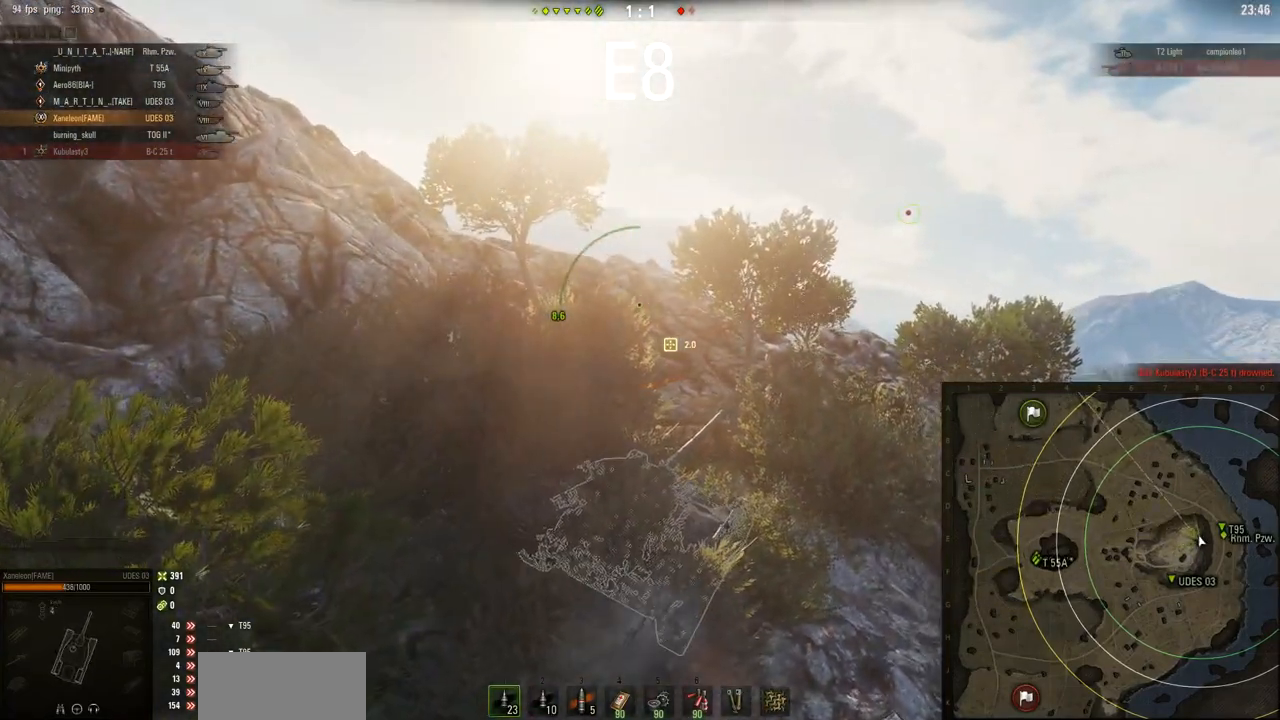
{"keys": ["d", "w"], "mouse": ["right"], "events": [[117, "a", "up"], [284, "d", "down"]]}
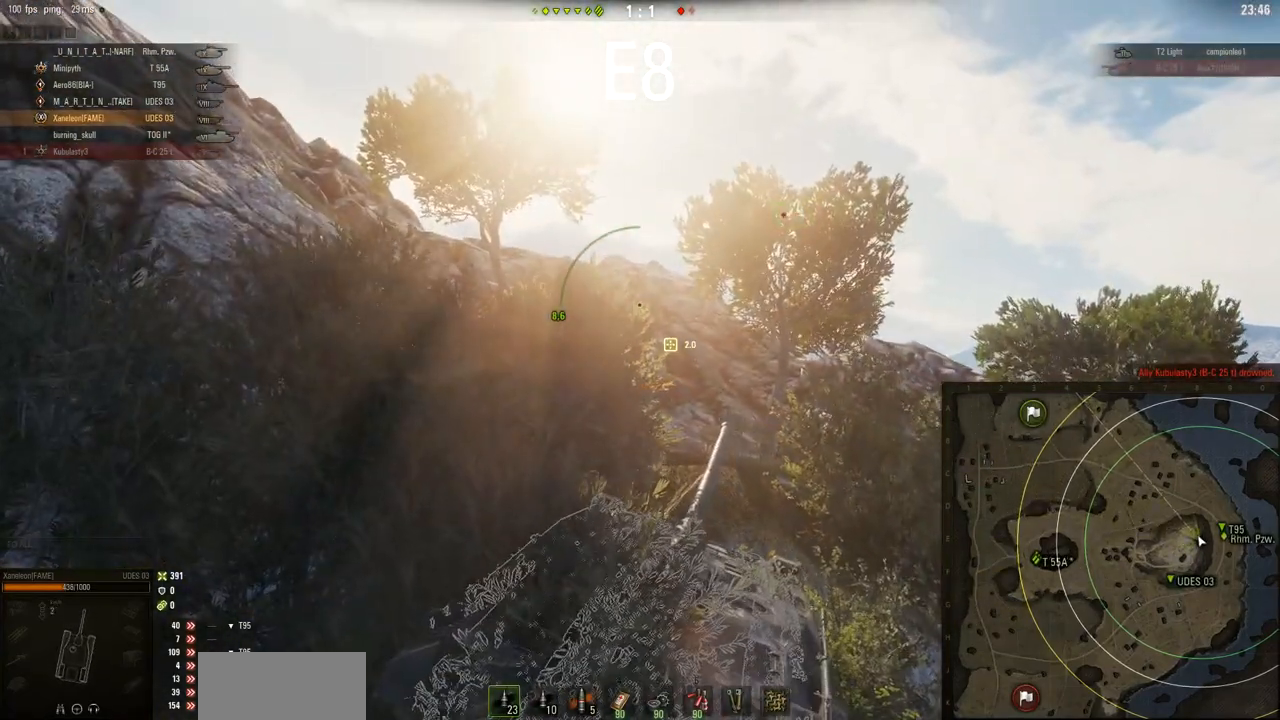
{"keys": ["d", "w"], "mouse": ["right"], "events": []}
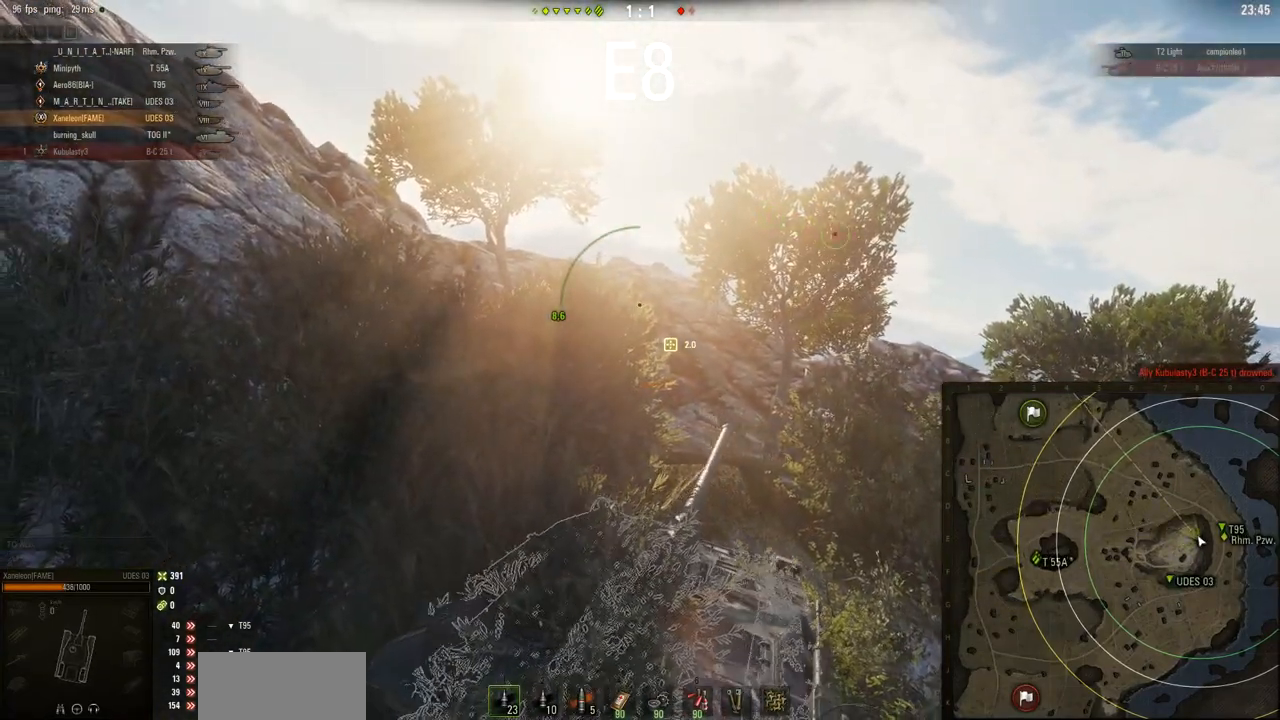
{"keys": ["a", "w"], "mouse": ["right"], "events": [[50, "d", "up"], [184, "a", "down"]]}
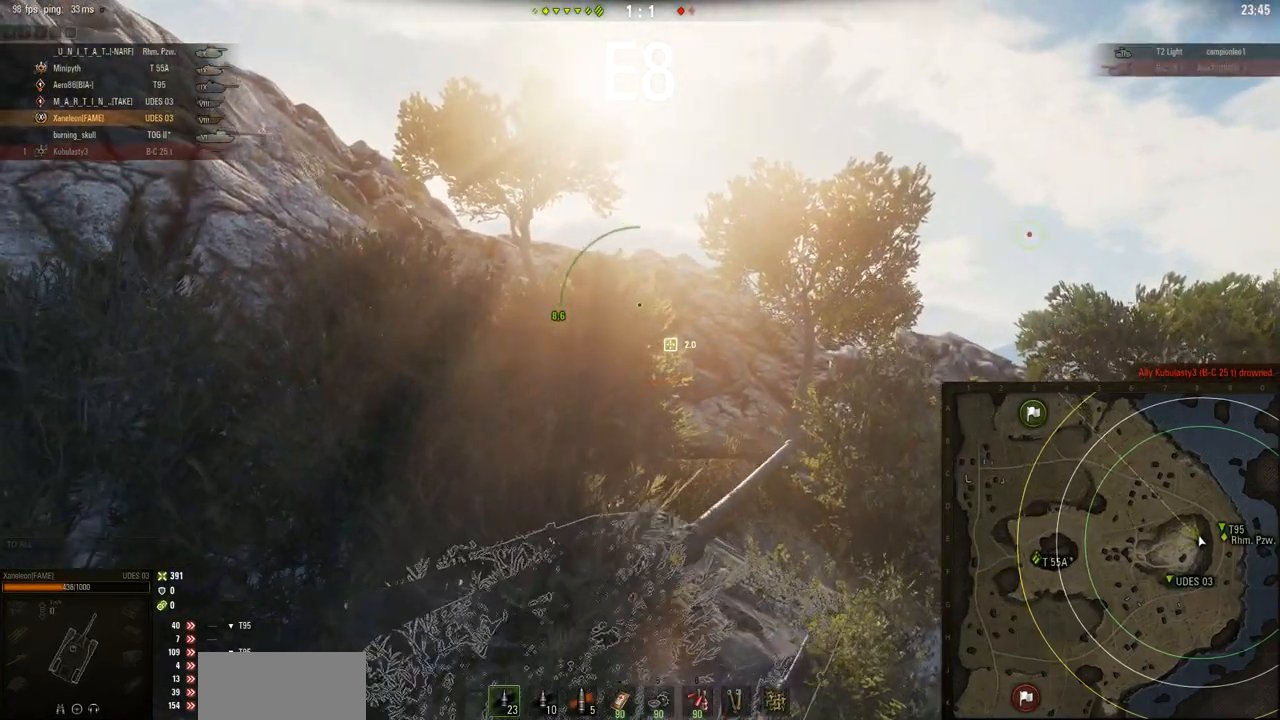
{"keys": ["a", "w"], "mouse": ["right"], "events": []}
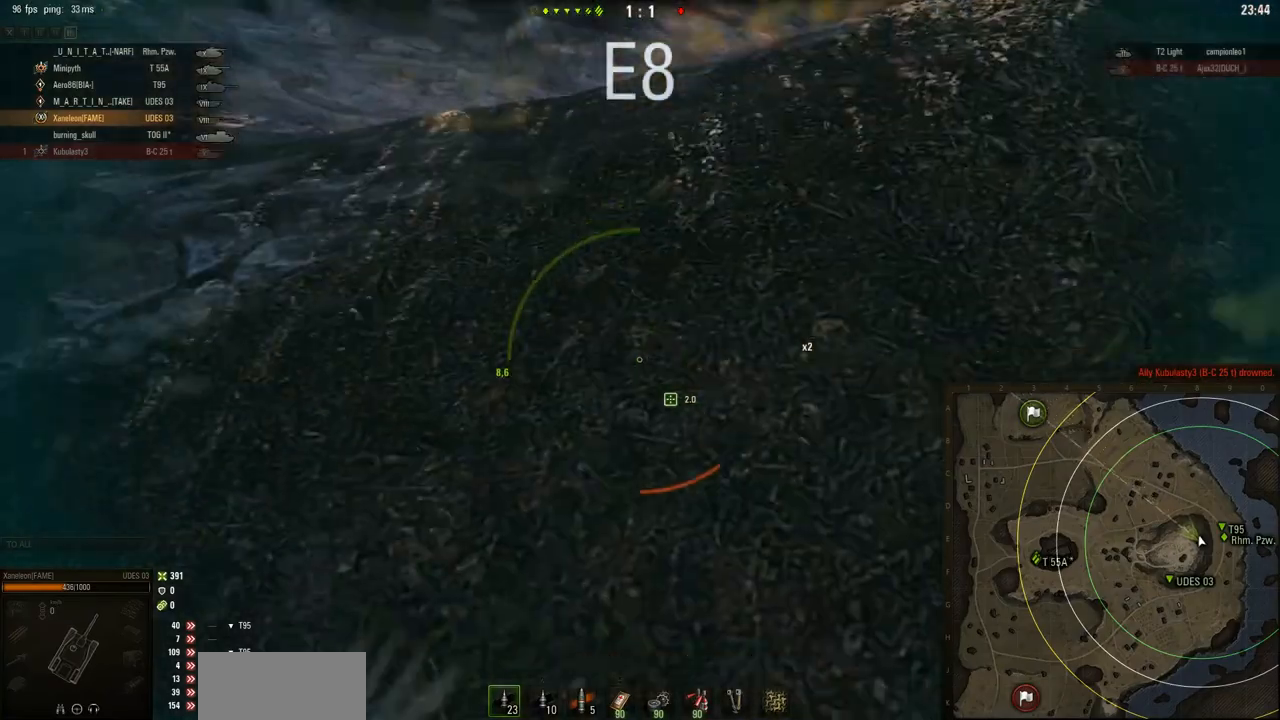
{"keys": ["a", "w"], "mouse": ["right"], "events": []}
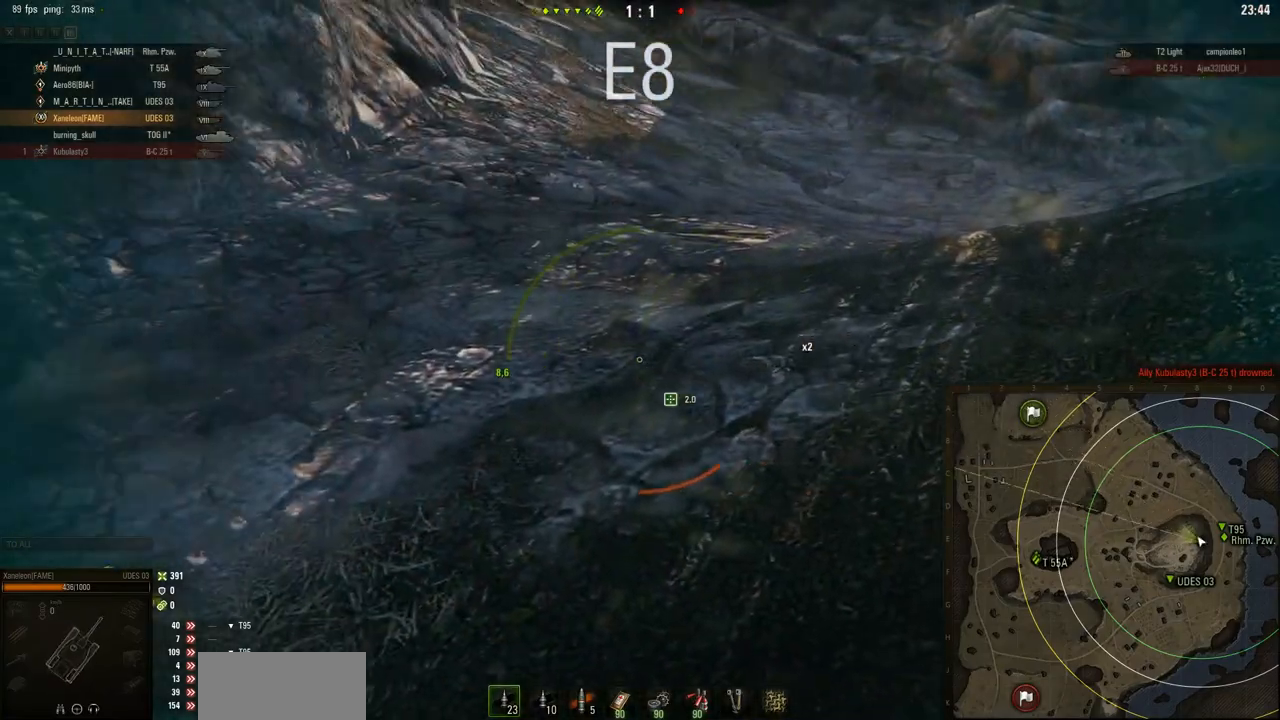
{"keys": ["w"], "mouse": ["right"], "events": [[401, "a", "up"]]}
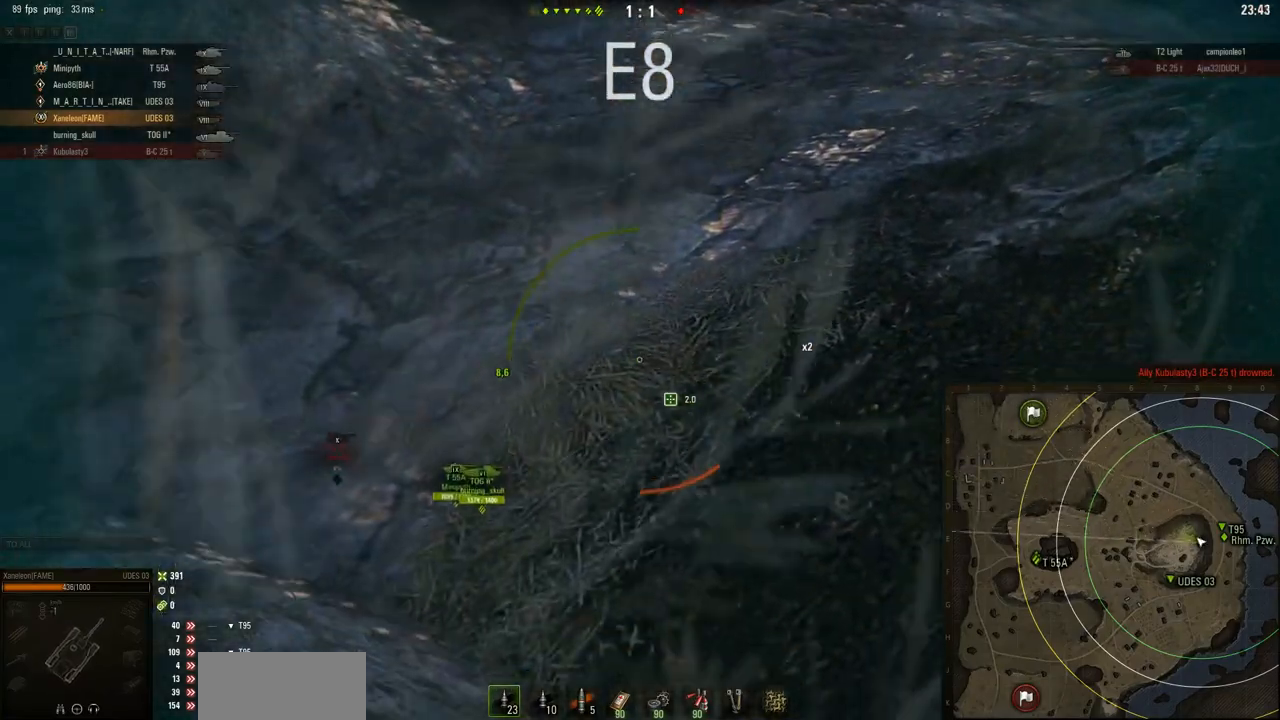
{"keys": ["w"], "mouse": ["right"], "events": []}
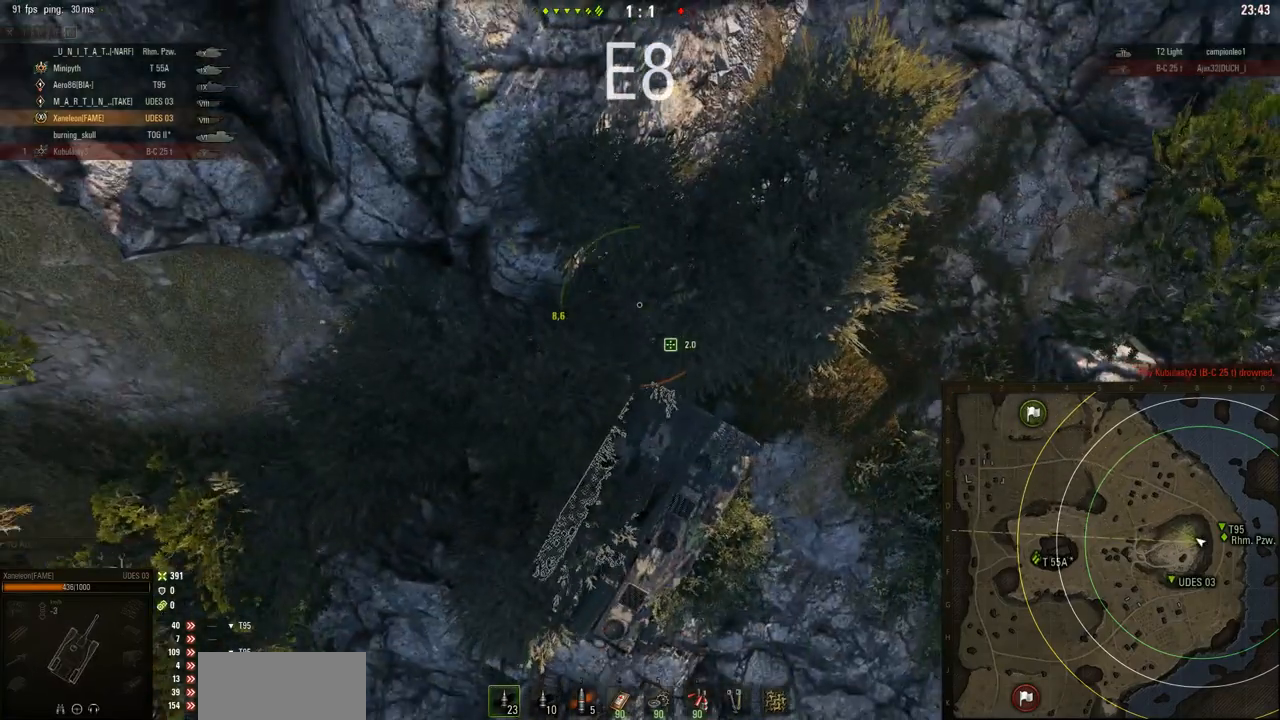
{"keys": ["w"], "mouse": ["right"], "events": [[134, "mouse_right", "up"], [267, "mouse_right", "down"]]}
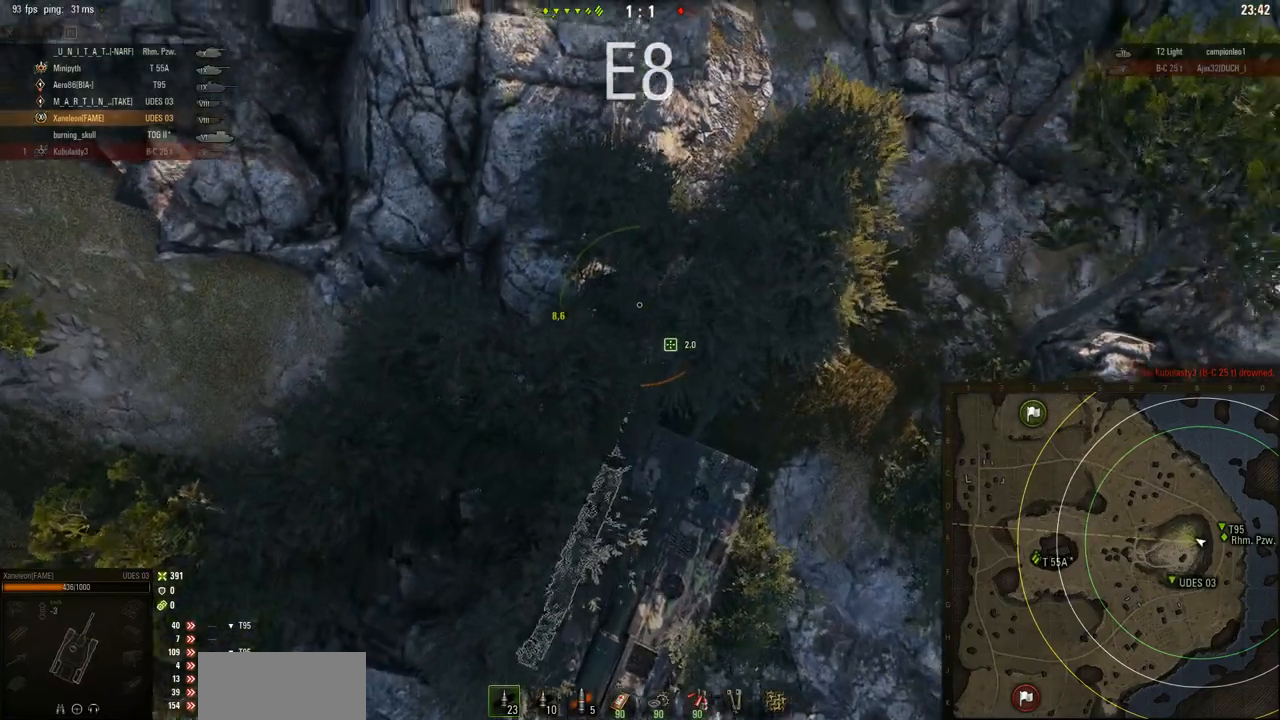
{"keys": ["w"], "mouse": ["right"], "events": []}
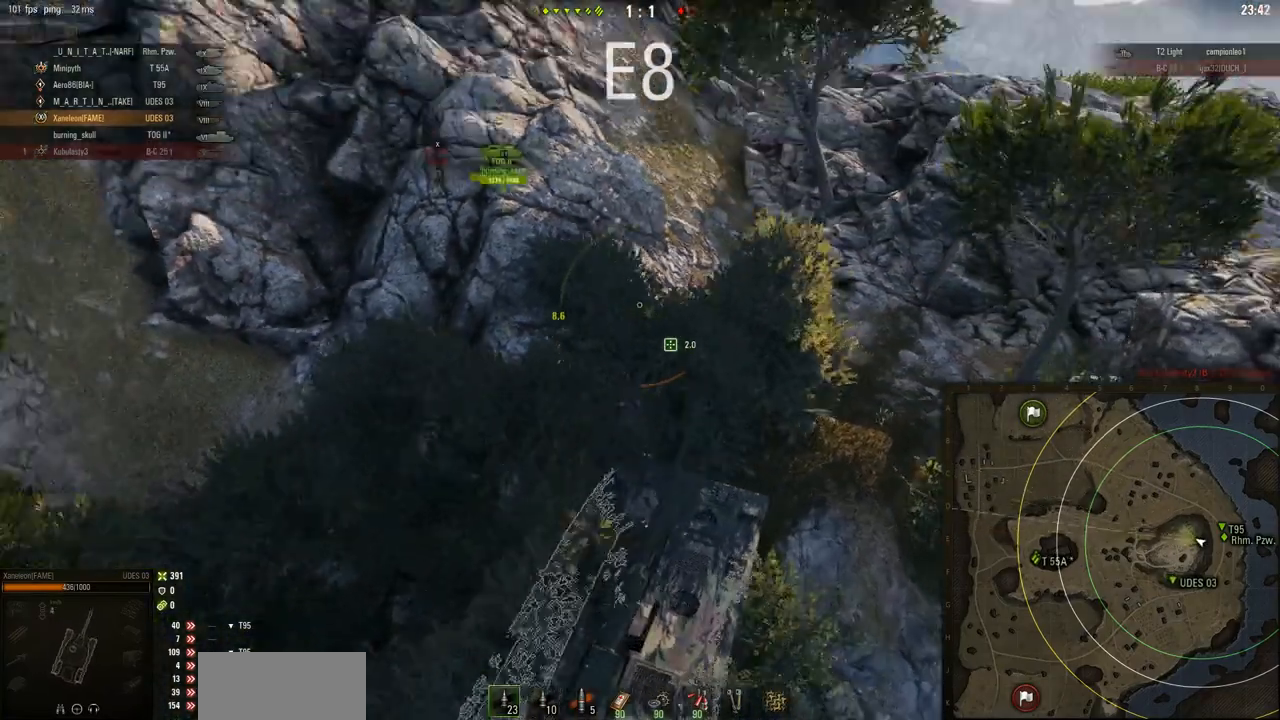
{"keys": ["a", "w"], "mouse": ["right"], "events": [[100, "a", "down"]]}
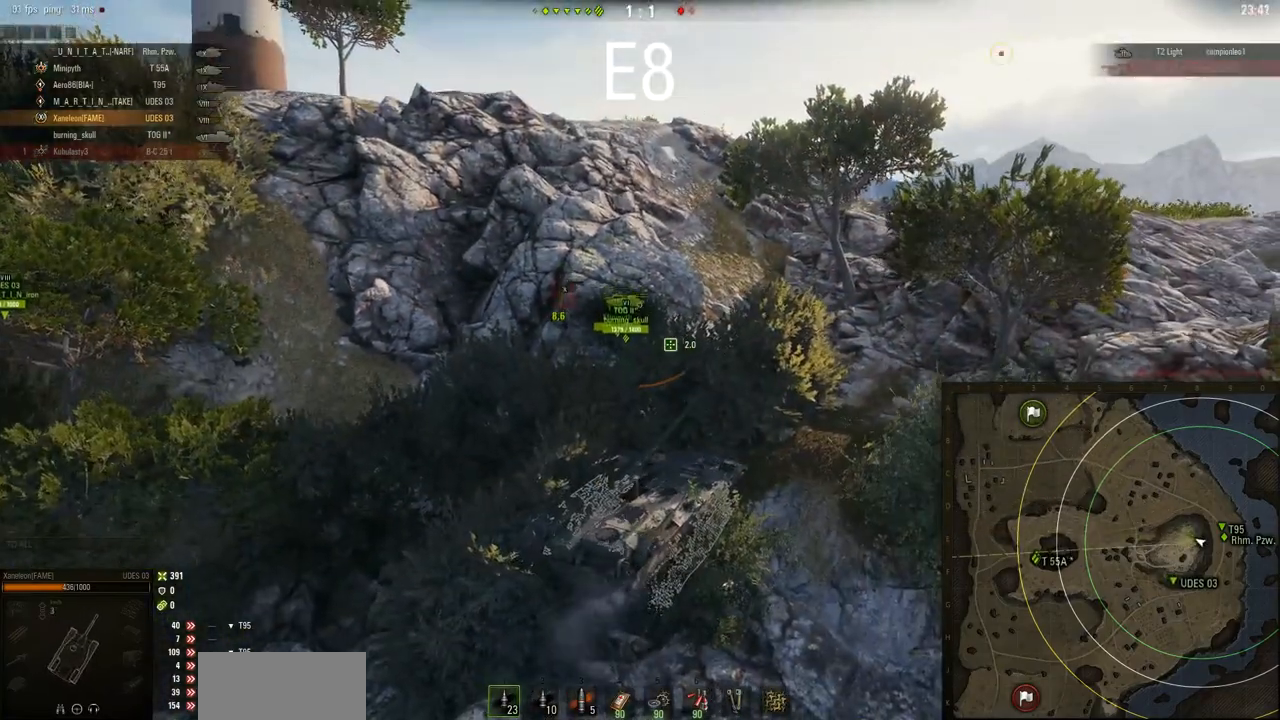
{"keys": ["w"], "mouse": ["right"], "events": [[333, "a", "up"]]}
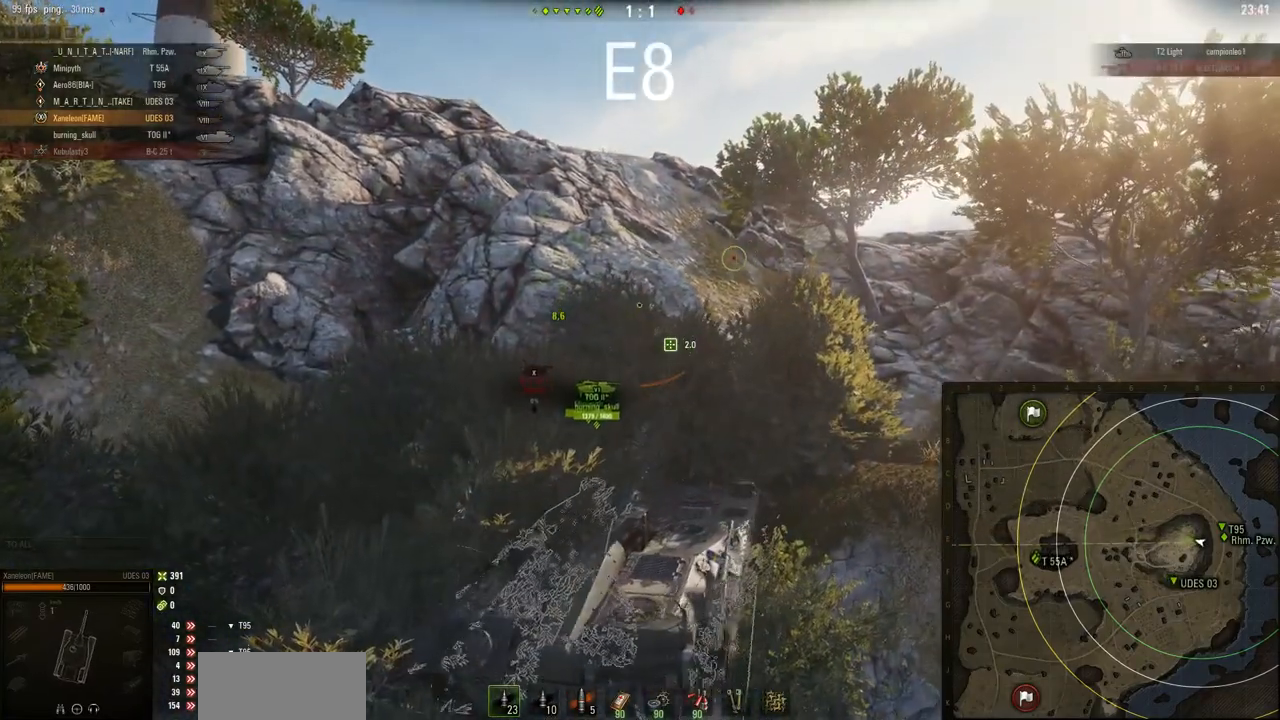
{"keys": ["a", "w"], "mouse": ["right"], "events": [[234, "a", "down"]]}
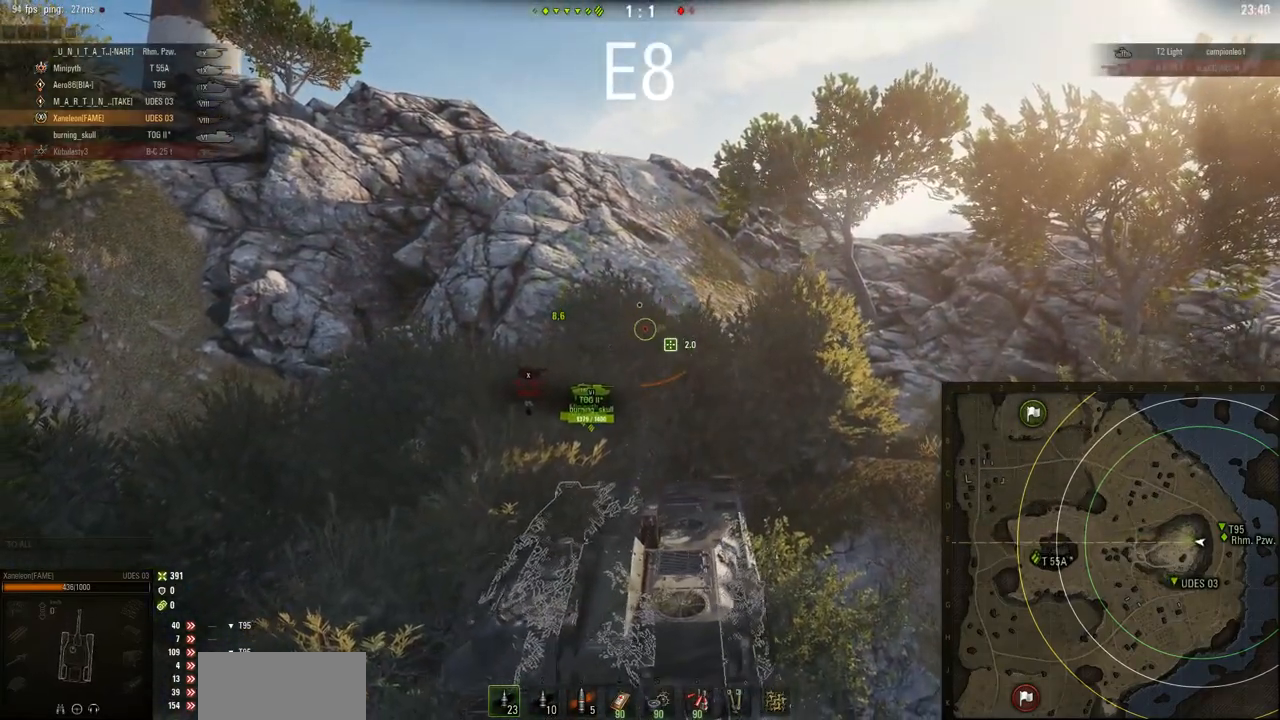
{"keys": ["w"], "mouse": ["right"], "events": [[66, "a", "up"]]}
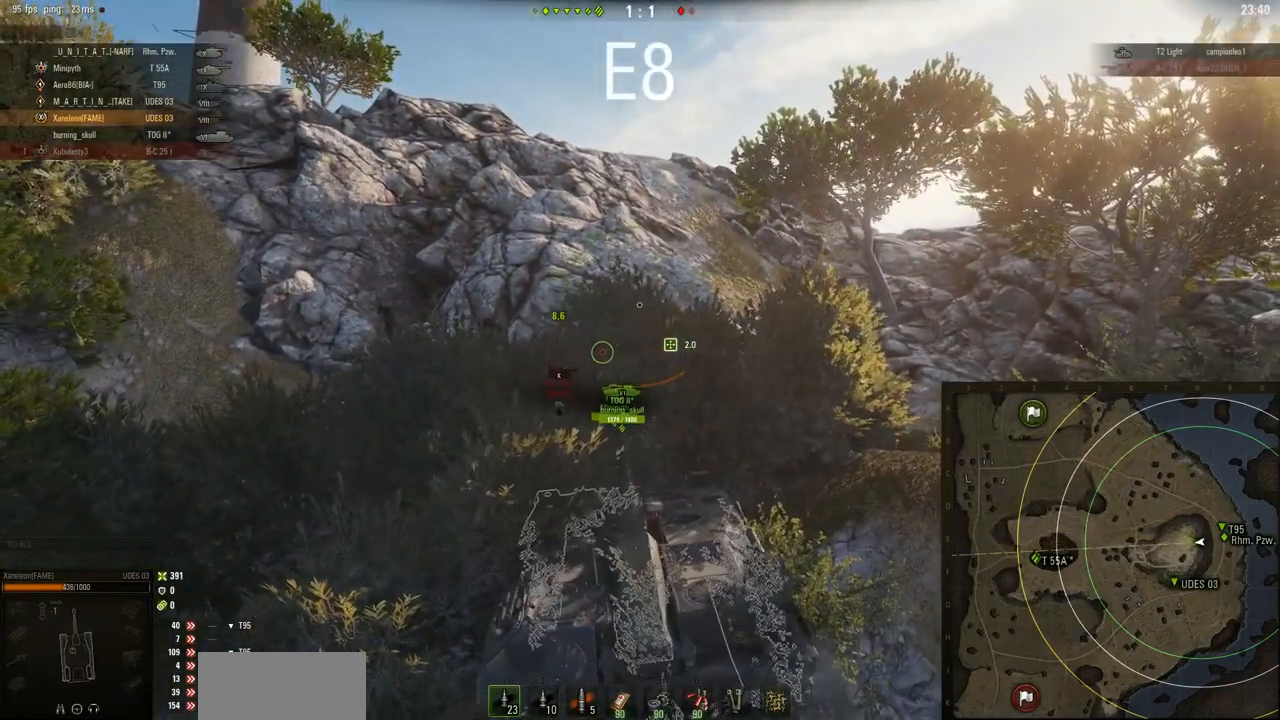
{"keys": ["w"], "mouse": ["right"], "events": []}
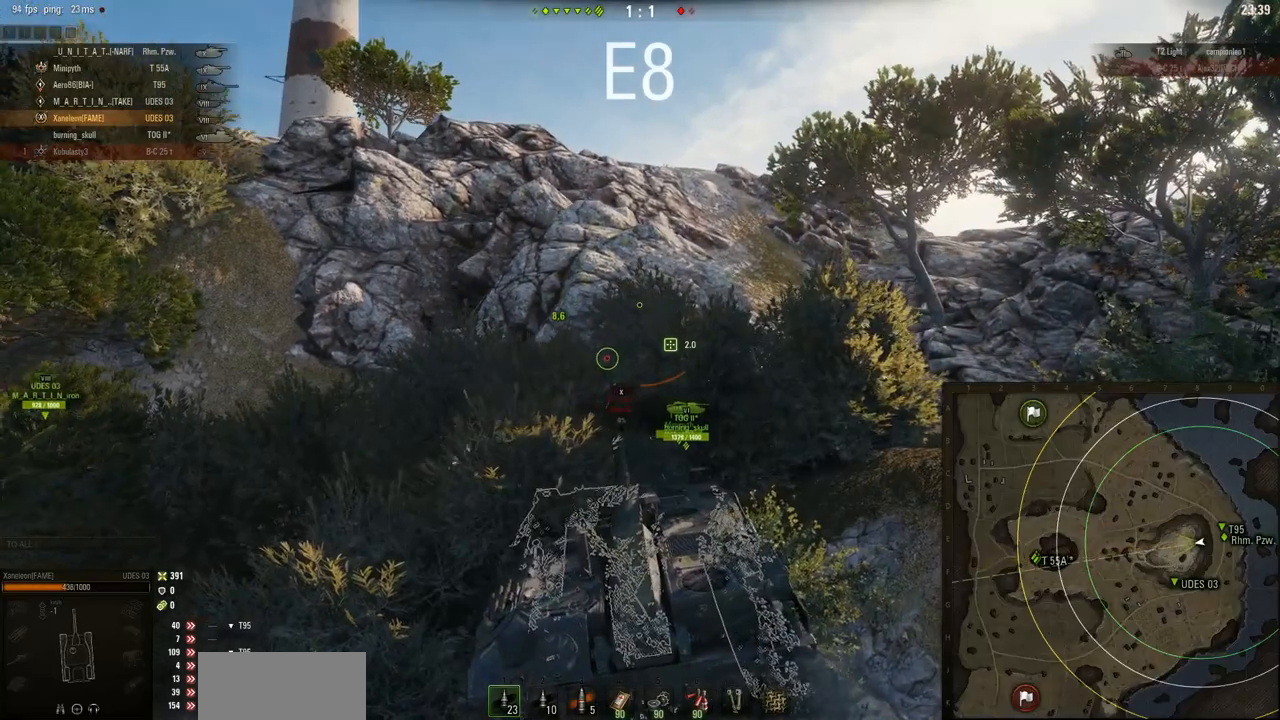
{"keys": ["a", "w"], "mouse": ["right"], "events": [[233, "a", "down"]]}
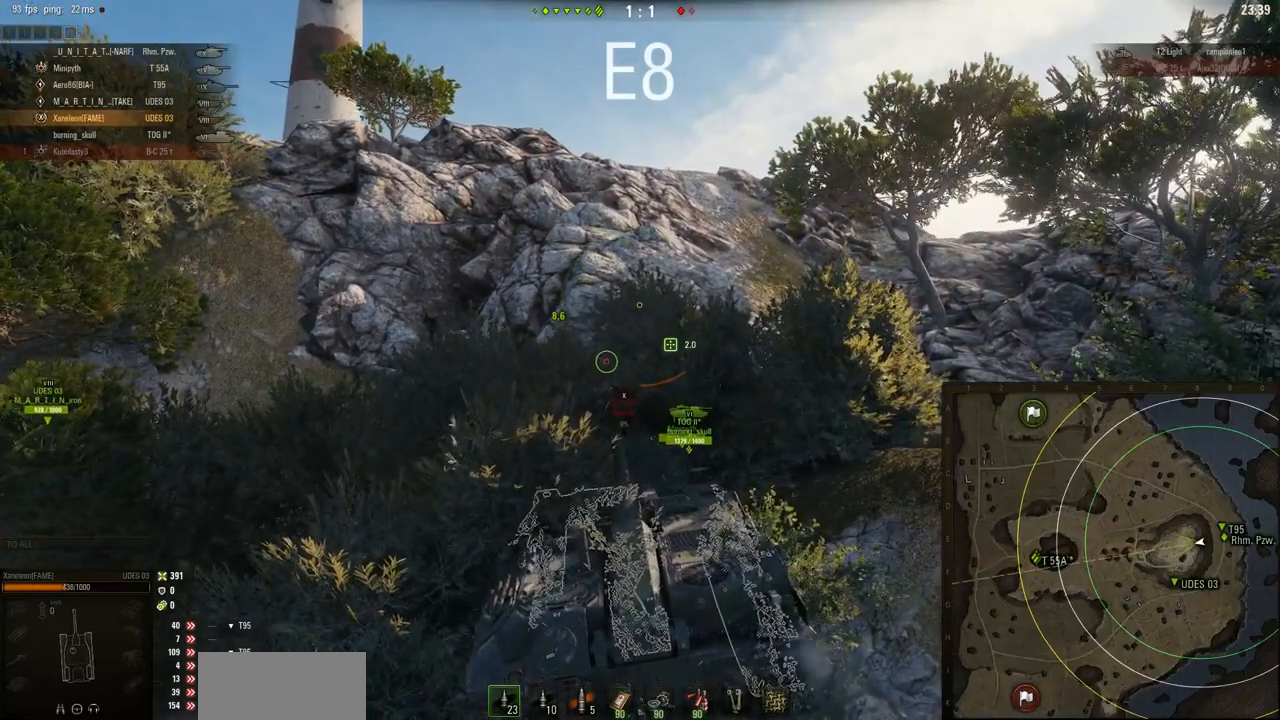
{"keys": ["w"], "mouse": ["right"], "events": [[67, "a", "up"]]}
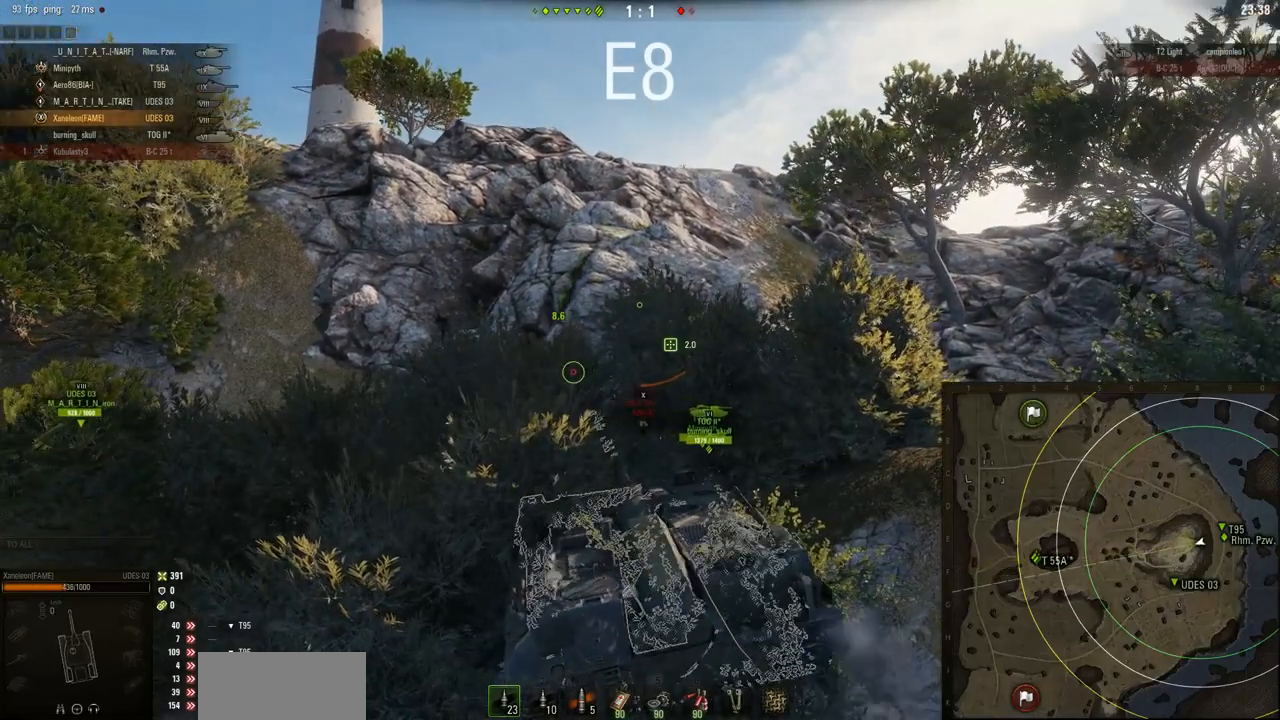
{"keys": ["w"], "mouse": ["right"], "events": []}
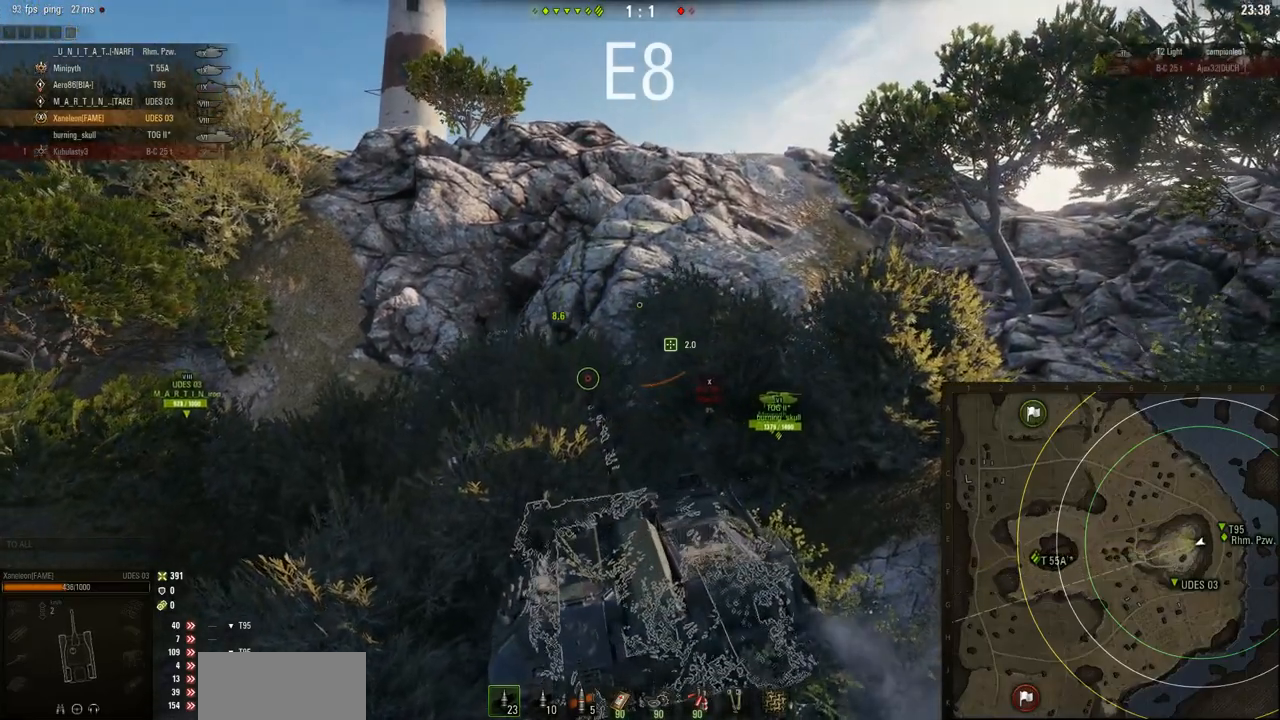
{"keys": ["w"], "mouse": ["right"], "events": [[267, "d", "down"], [501, "d", "up"]]}
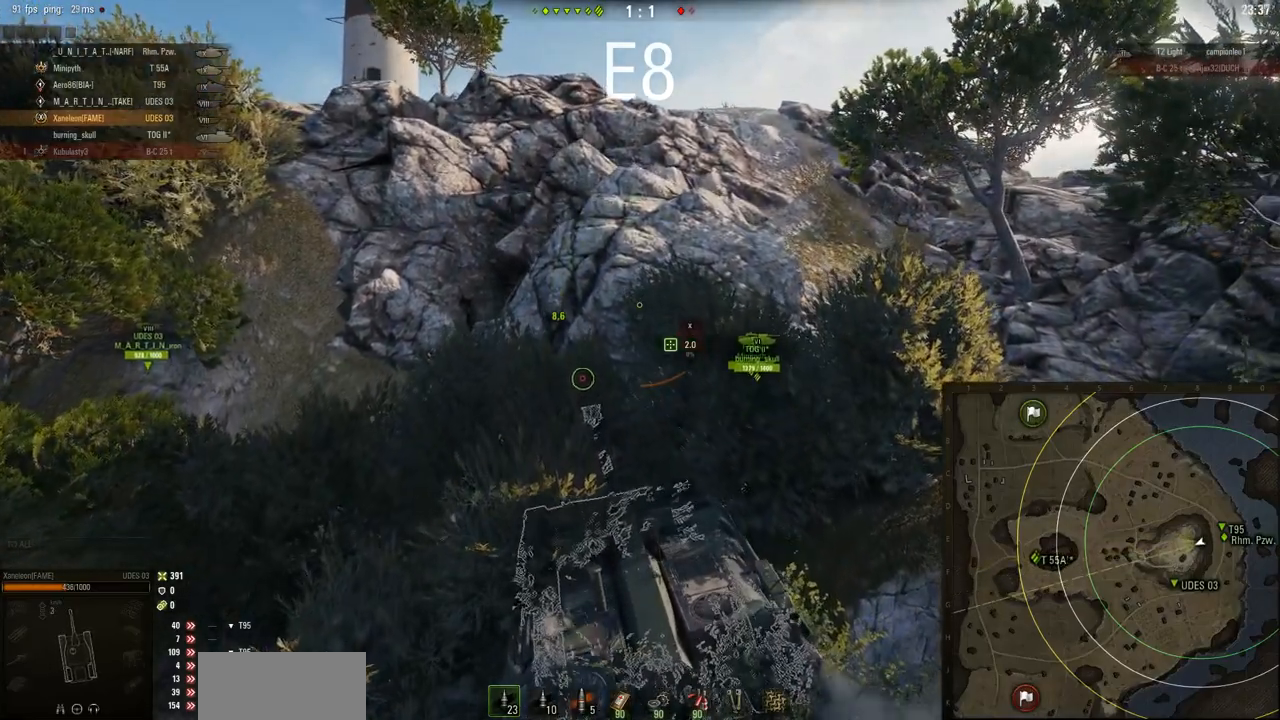
{"keys": ["d", "w"], "mouse": ["right"], "events": [[400, "d", "down"]]}